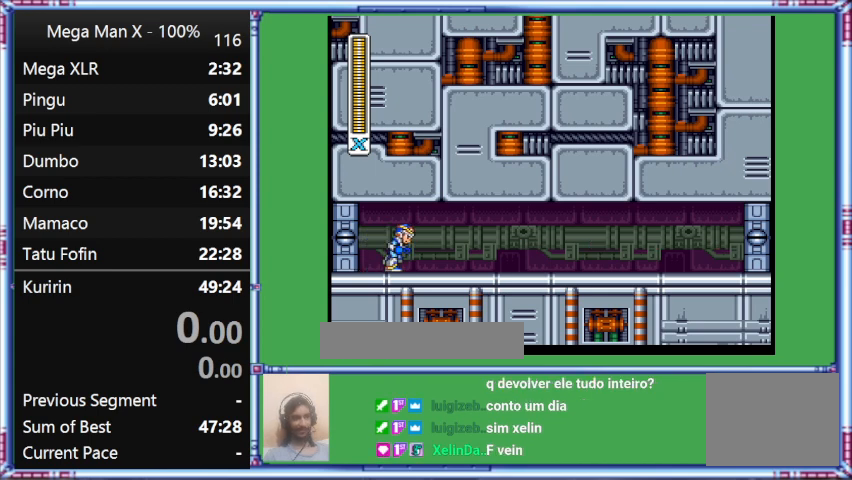
Gameplay with a controller (Nintendo layout); each line is a JSON object with the inputs held at the frame after it. "events" lists button and stick changes between this image and that frame as [ms after this image, input, new state], when the widget could be followed in between. Not read: L3 R3.
{"buttons": ["L1", "DPAD_RIGHT"], "events": [[167, "DPAD_RIGHT", "down"], [167, "L1", "down"]]}
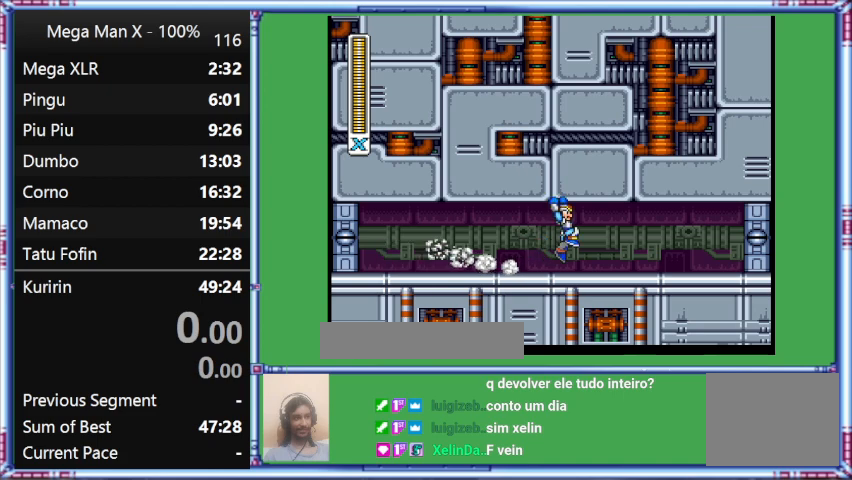
{"buttons": ["DPAD_RIGHT"], "events": [[200, "B", "down"], [200, "L1", "up"], [400, "B", "up"]]}
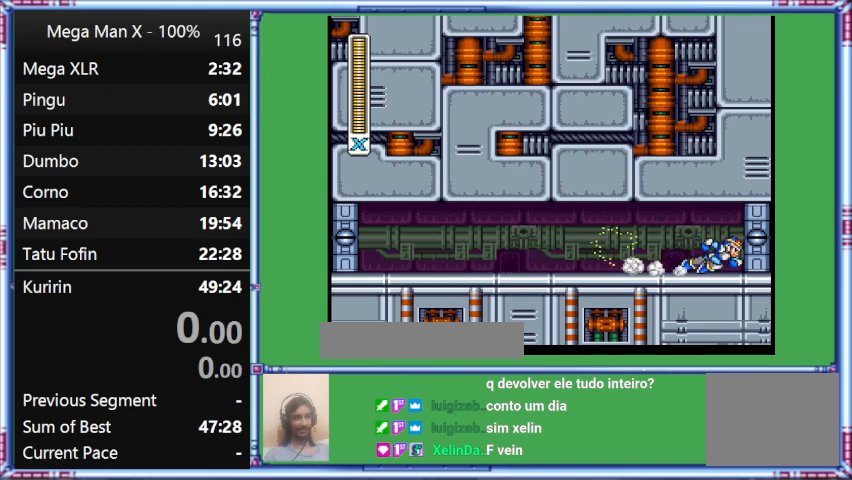
{"buttons": ["B", "DPAD_RIGHT"], "events": [[100, "L1", "down"], [300, "B", "down"], [300, "L1", "up"]]}
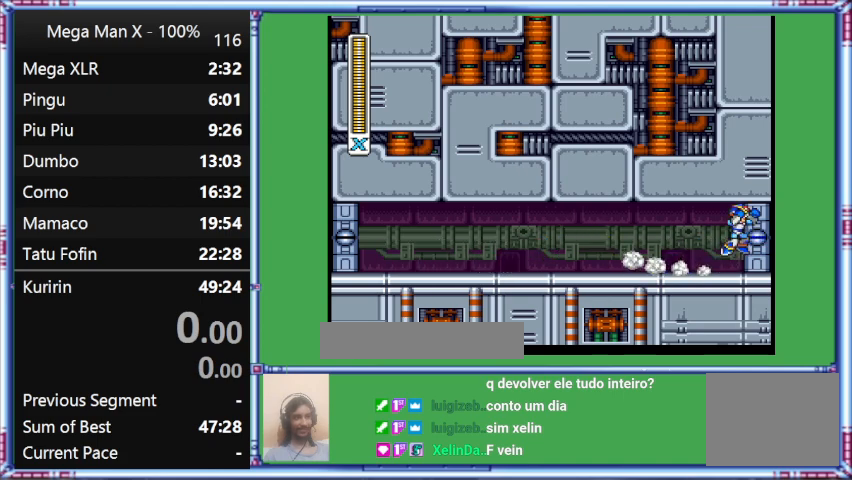
{"buttons": [], "events": [[33, "B", "up"], [33, "DPAD_RIGHT", "up"]]}